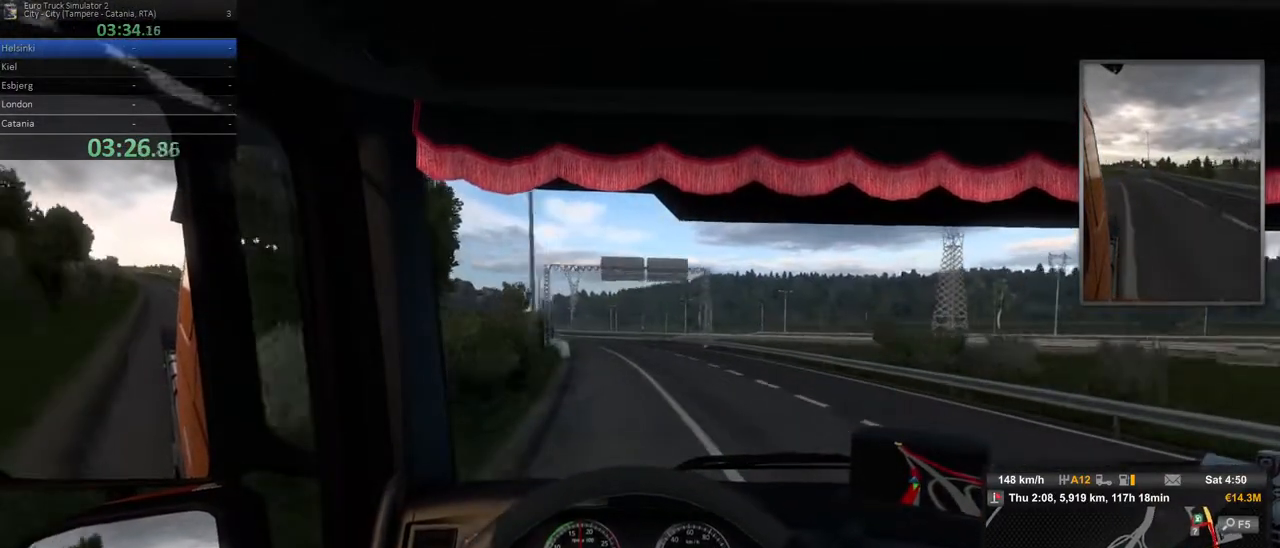
Gameplay with a controller (Xbox layout); each line is a JSON object with the inputs held at the frame after it (dt_ms = milliseconds from this image to that frame). "events" lists button and stick changes between this image and that frame as [ms after this image, input, new state], when the widget could be followed in between. Not read: DPAD_DOWN DPAD_LEFT DPAD_RIGHT DPAD_UP L3 R3.
{"dt_ms": 500, "buttons": ["R2"], "left_stick": "left", "right_stick": "center", "events": [[167, "left_stick", "center"], [300, "left_stick", "left"]]}
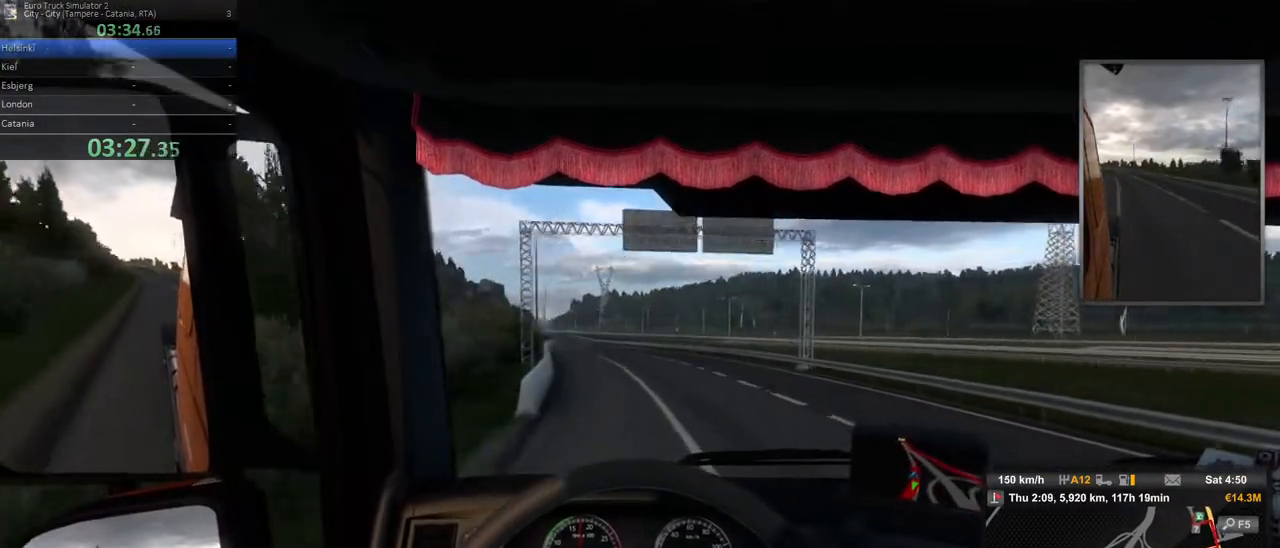
{"dt_ms": 500, "buttons": ["R2"], "left_stick": "center", "right_stick": "center", "events": [[67, "left_stick", "center"], [200, "left_stick", "left"], [417, "left_stick", "center"]]}
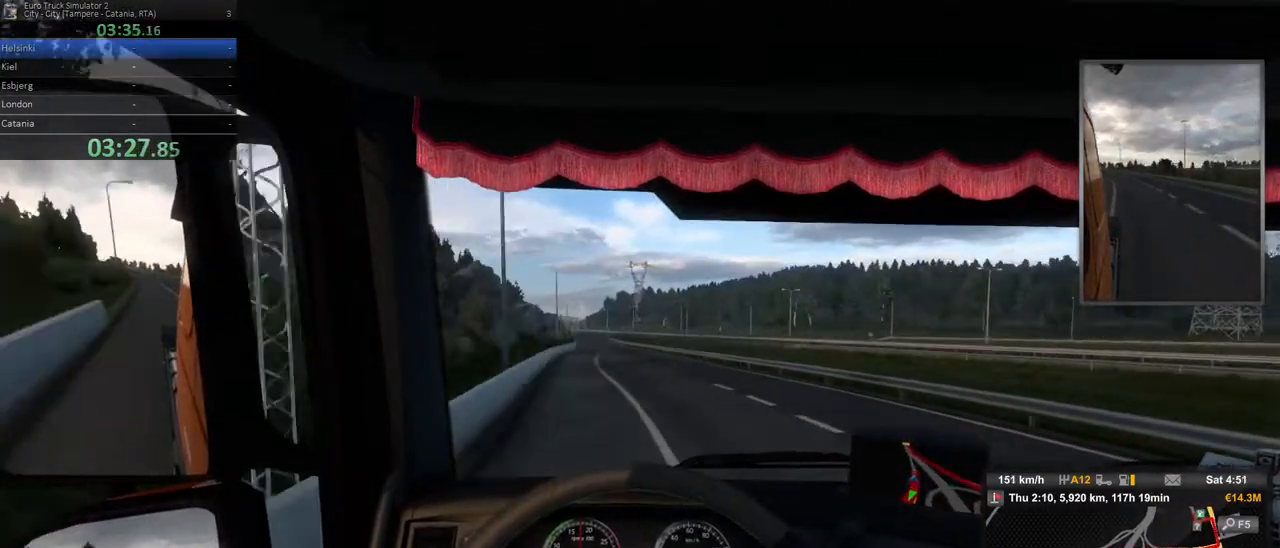
{"dt_ms": 500, "buttons": ["R2"], "left_stick": "center", "right_stick": "center", "events": [[217, "left_stick", "left"], [367, "left_stick", "center"]]}
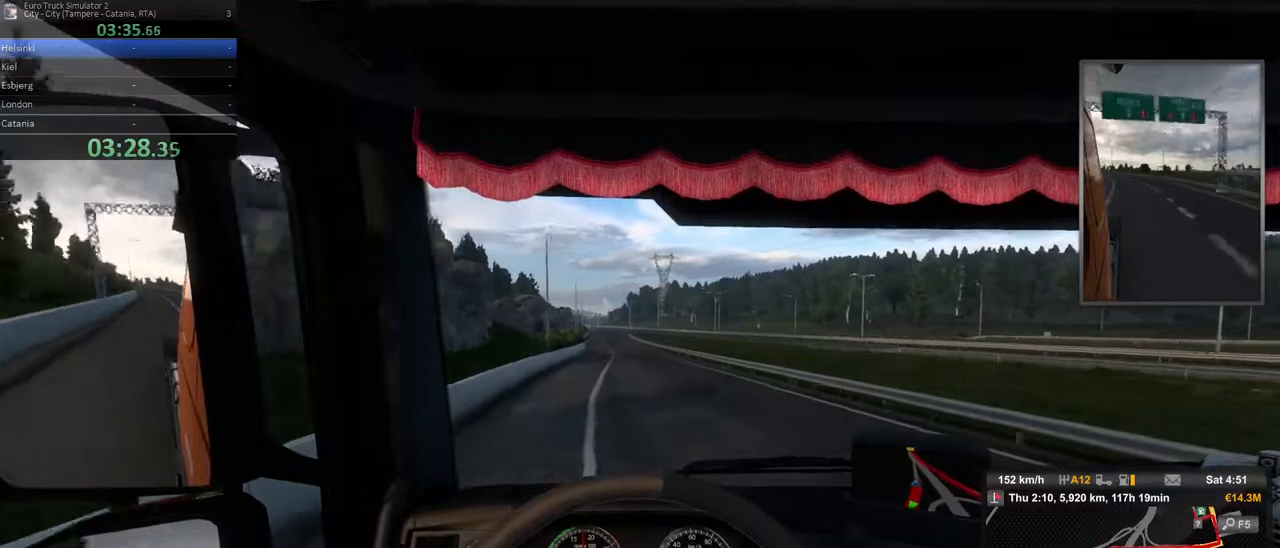
{"dt_ms": 500, "buttons": ["R2"], "left_stick": "left", "right_stick": "center", "events": [[67, "left_stick", "left"], [233, "left_stick", "center"], [383, "left_stick", "left"]]}
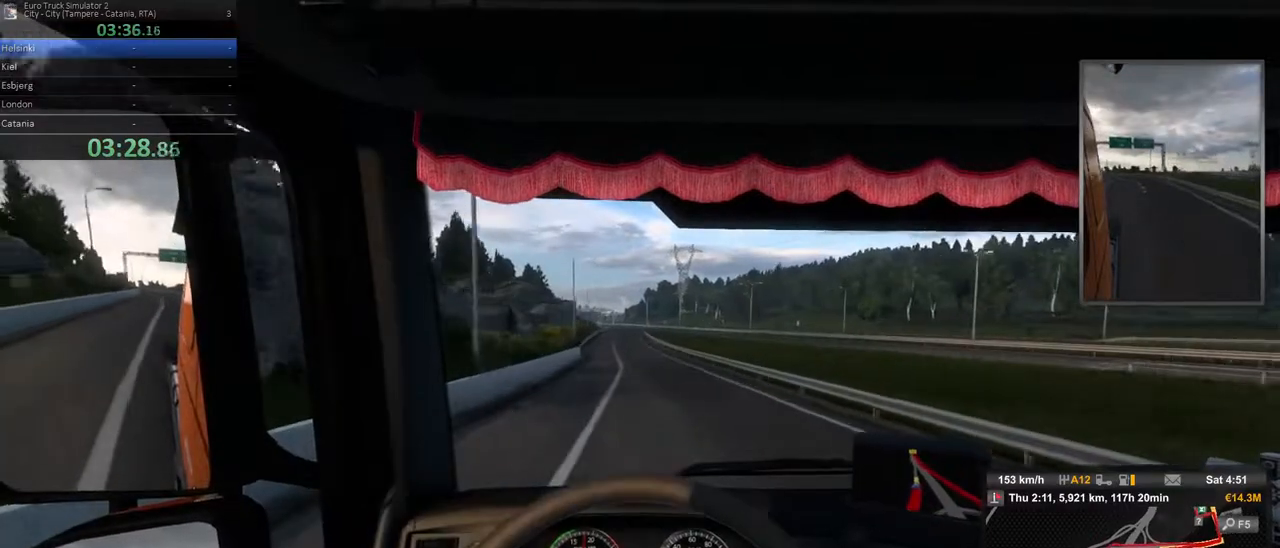
{"dt_ms": 500, "buttons": ["R2"], "left_stick": "center", "right_stick": "center", "events": [[67, "left_stick", "center"]]}
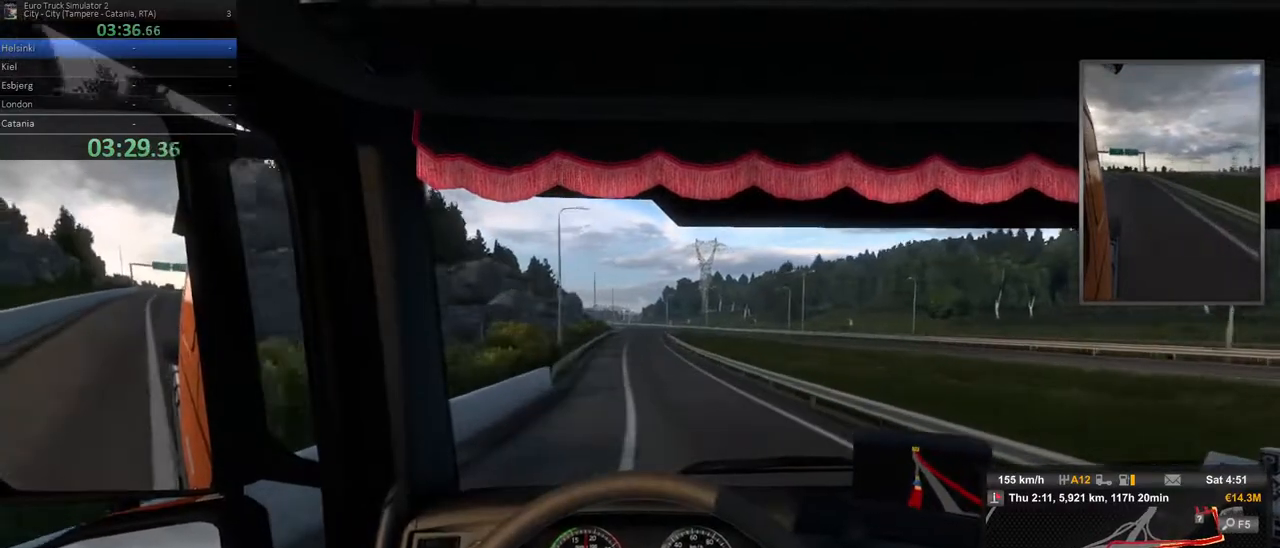
{"dt_ms": 500, "buttons": ["R2"], "left_stick": "center", "right_stick": "center", "events": []}
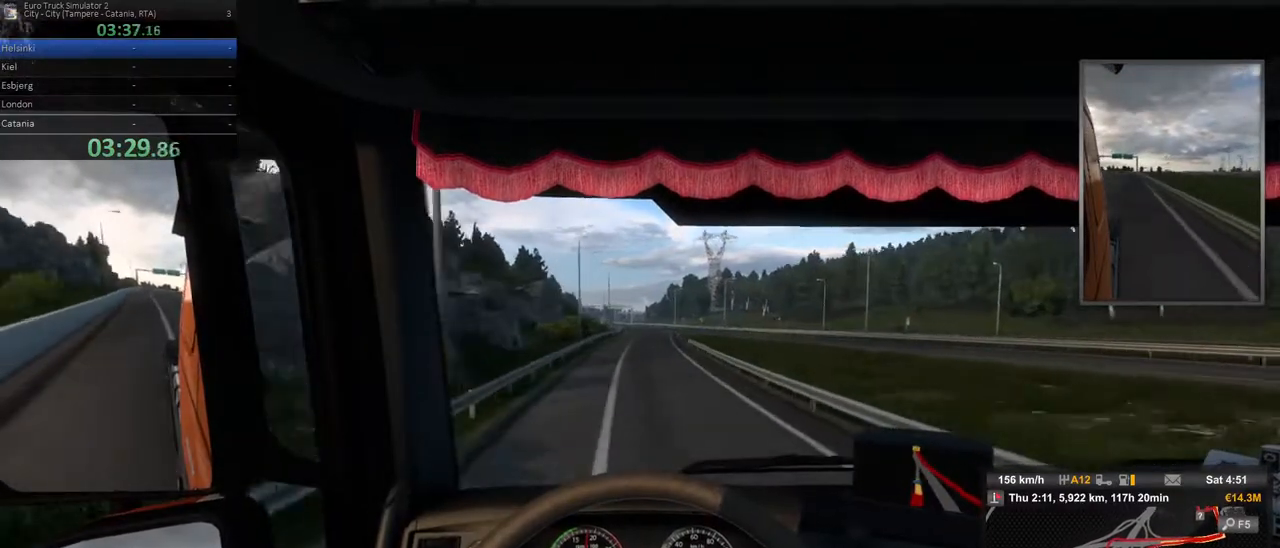
{"dt_ms": 500, "buttons": ["R2"], "left_stick": "center", "right_stick": "center", "events": [[67, "left_stick", "left"], [200, "left_stick", "center"]]}
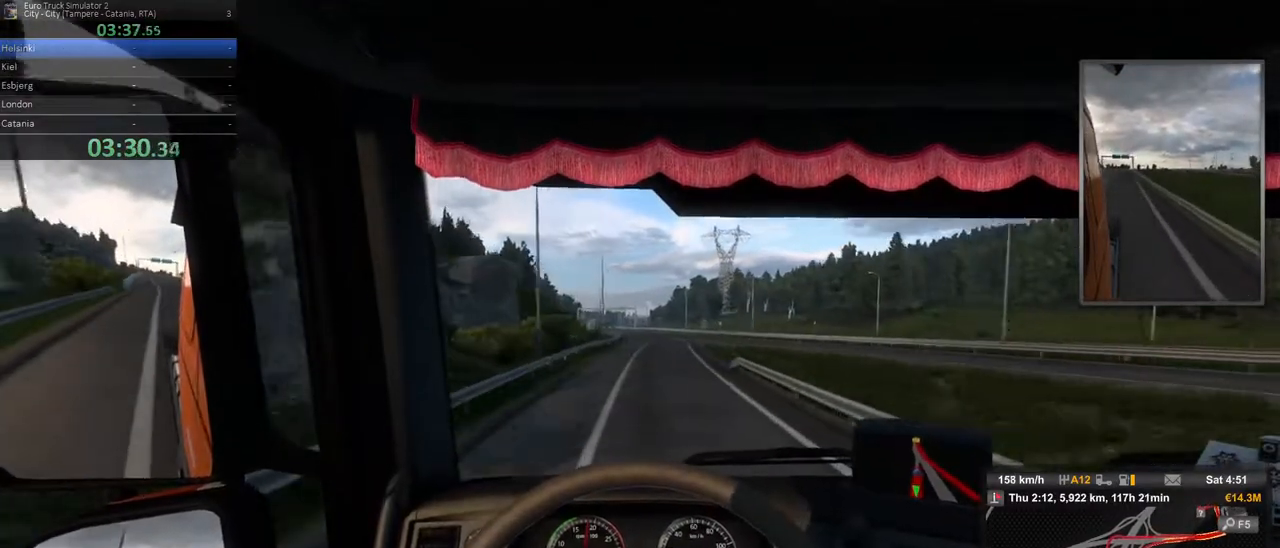
{"dt_ms": 1000, "buttons": [], "left_stick": "left", "right_stick": "center", "events": [[267, "left_stick", "right"], [400, "left_stick", "center"], [467, "Y", "down"], [583, "Y", "up"], [700, "R2", "up"], [750, "left_stick", "left"]]}
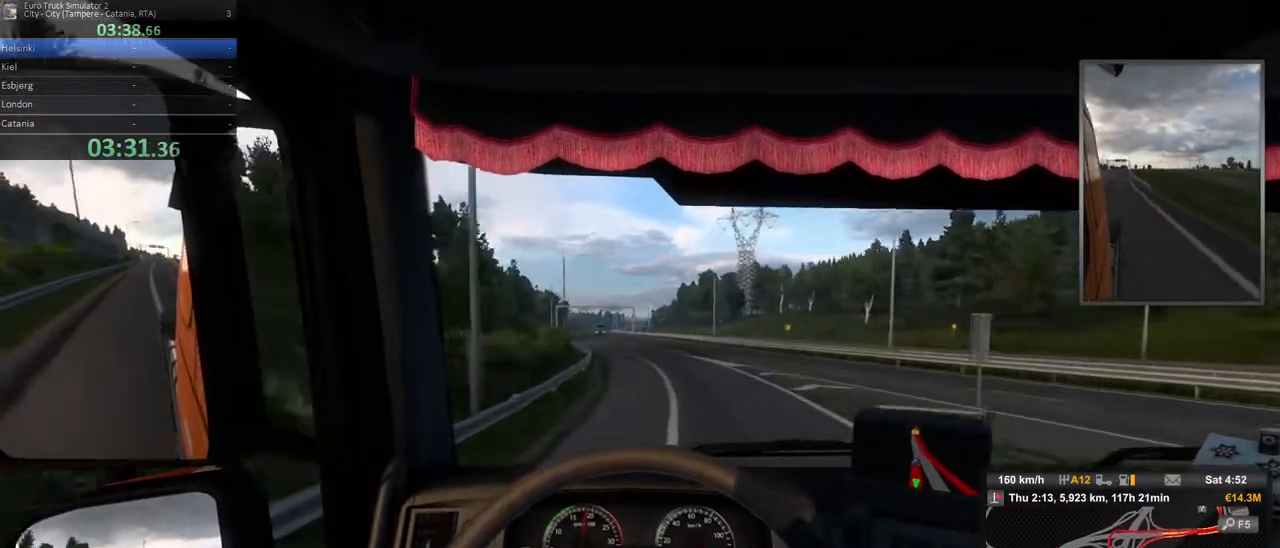
{"dt_ms": 500, "buttons": [], "left_stick": "left", "right_stick": "center", "events": []}
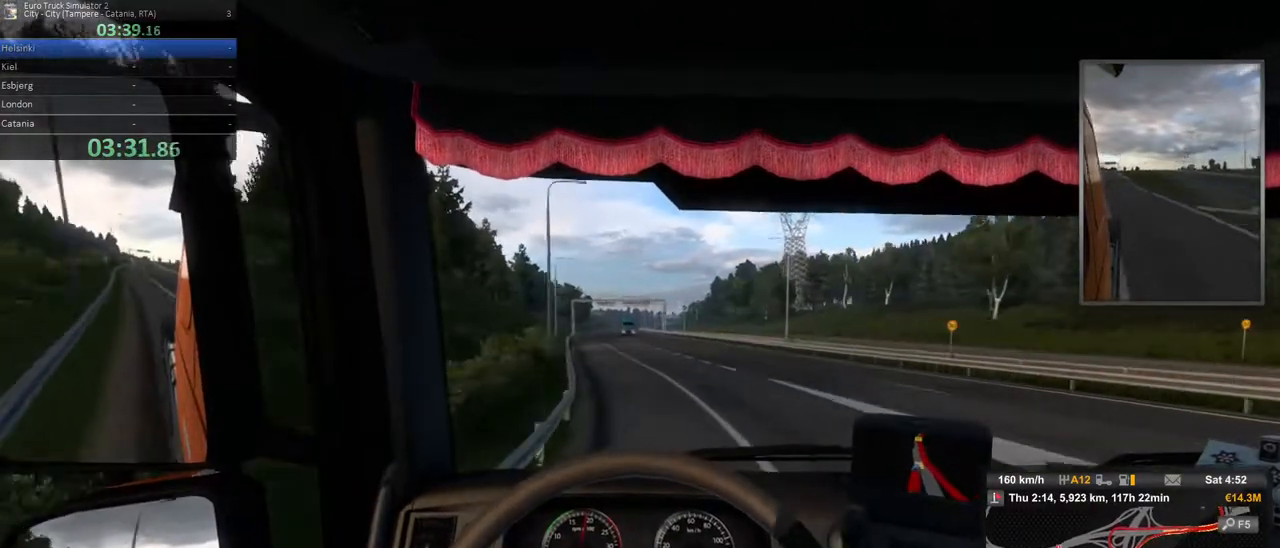
{"dt_ms": 500, "buttons": [], "left_stick": "right", "right_stick": "center", "events": [[400, "left_stick", "center"], [500, "left_stick", "right"]]}
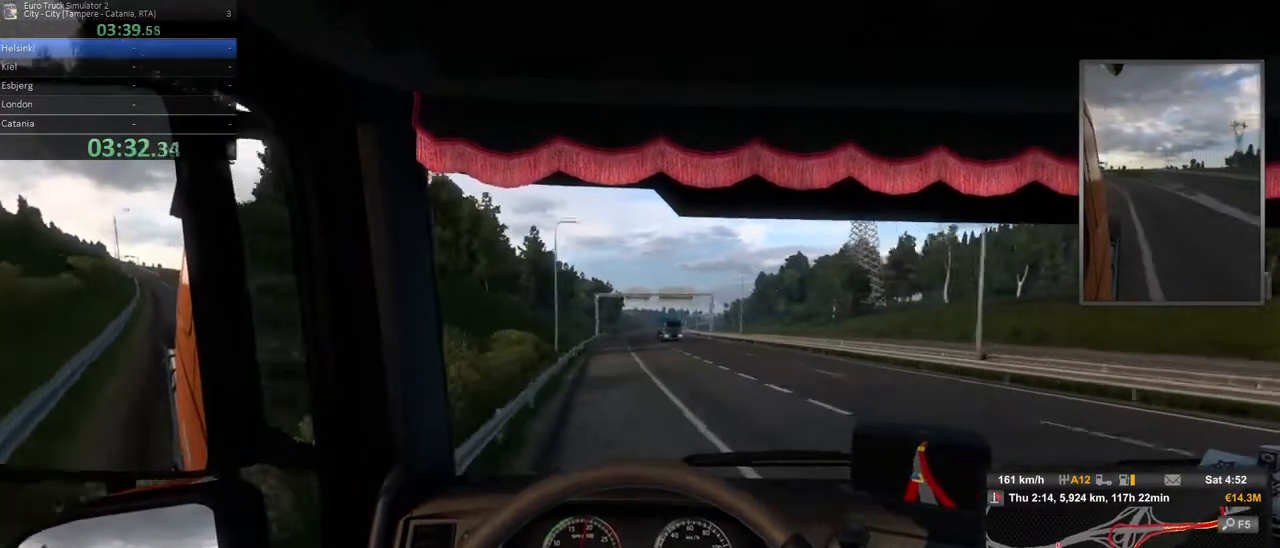
{"dt_ms": 1000, "buttons": [], "left_stick": "center", "right_stick": "center"}
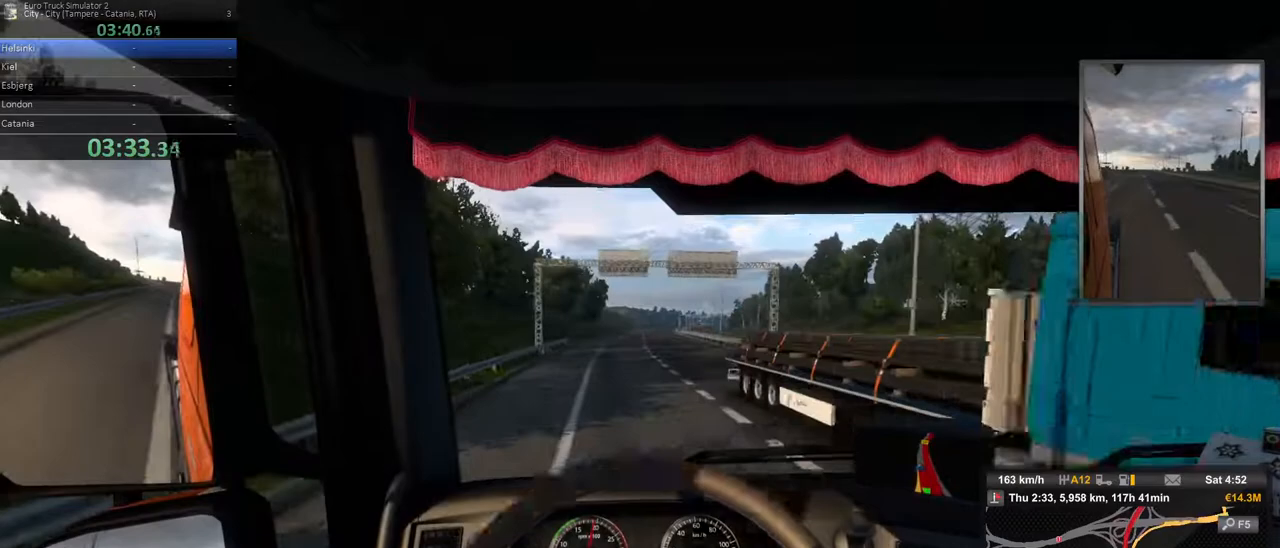
{"dt_ms": 500, "buttons": [], "left_stick": "center", "right_stick": "center", "events": [[33, "left_stick", "right"], [183, "left_stick", "center"]]}
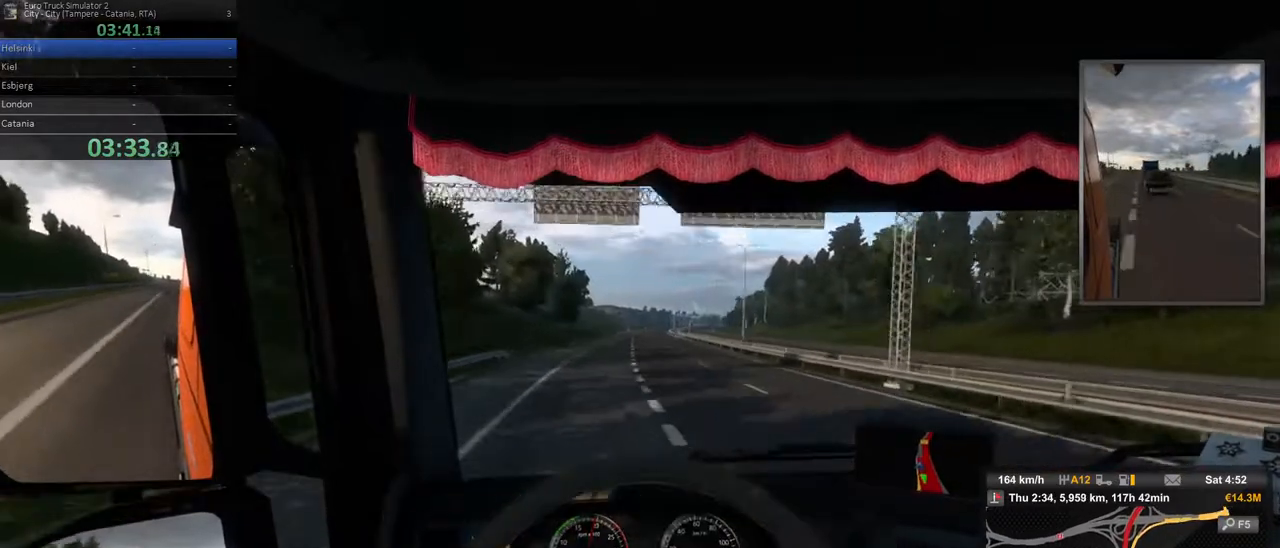
{"dt_ms": 500, "buttons": [], "left_stick": "center", "right_stick": "center", "events": []}
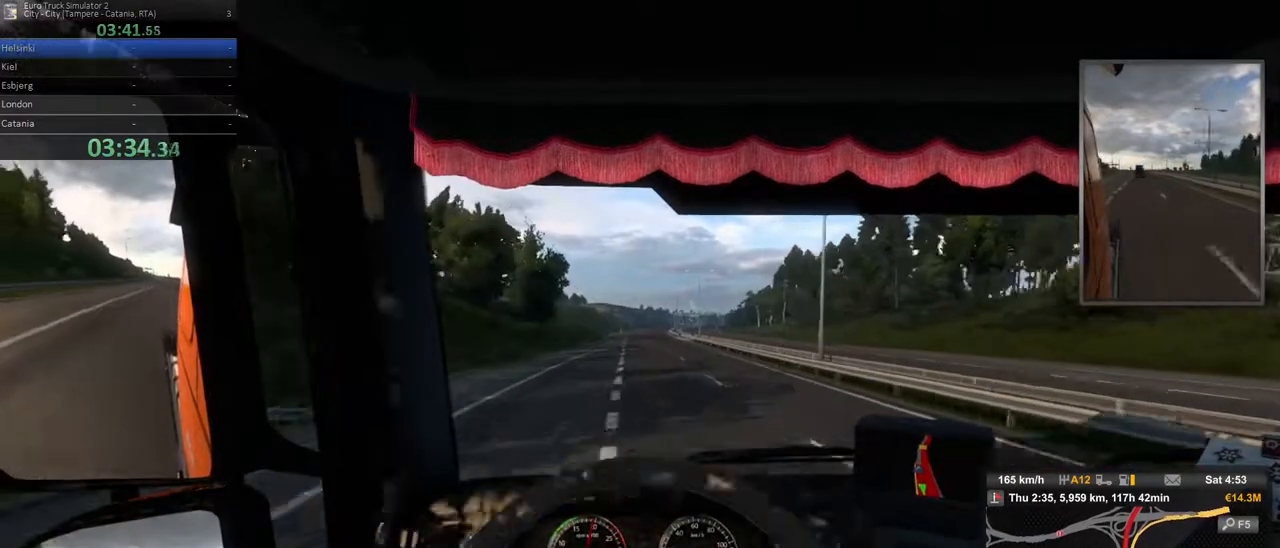
{"dt_ms": 500, "buttons": [], "left_stick": "right", "right_stick": "center", "events": [[450, "left_stick", "right"]]}
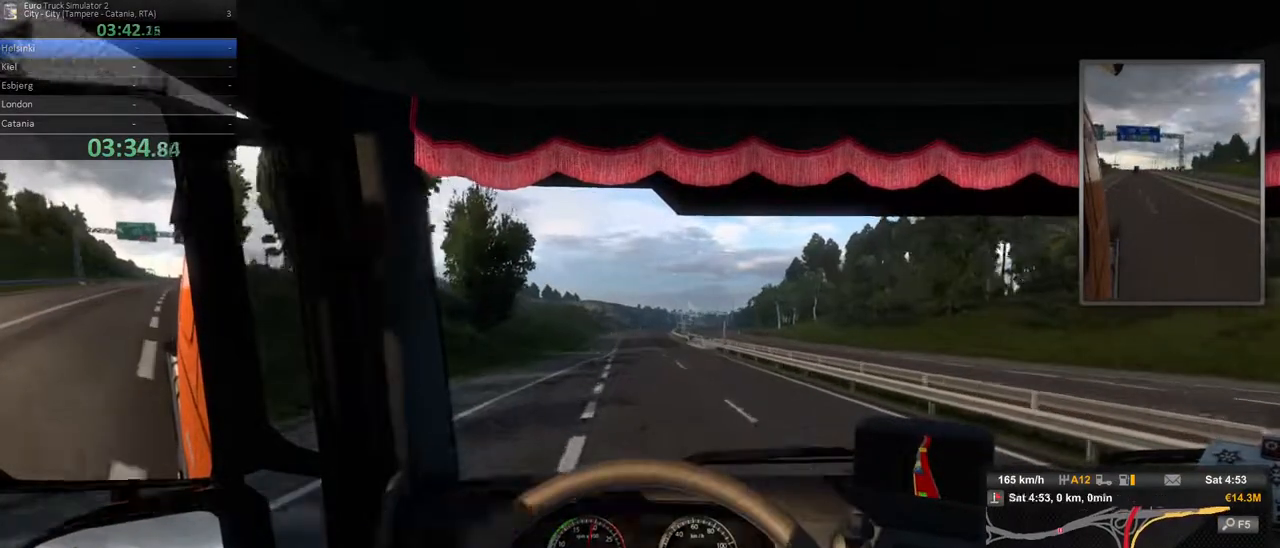
{"dt_ms": 500, "buttons": [], "left_stick": "center", "right_stick": "center"}
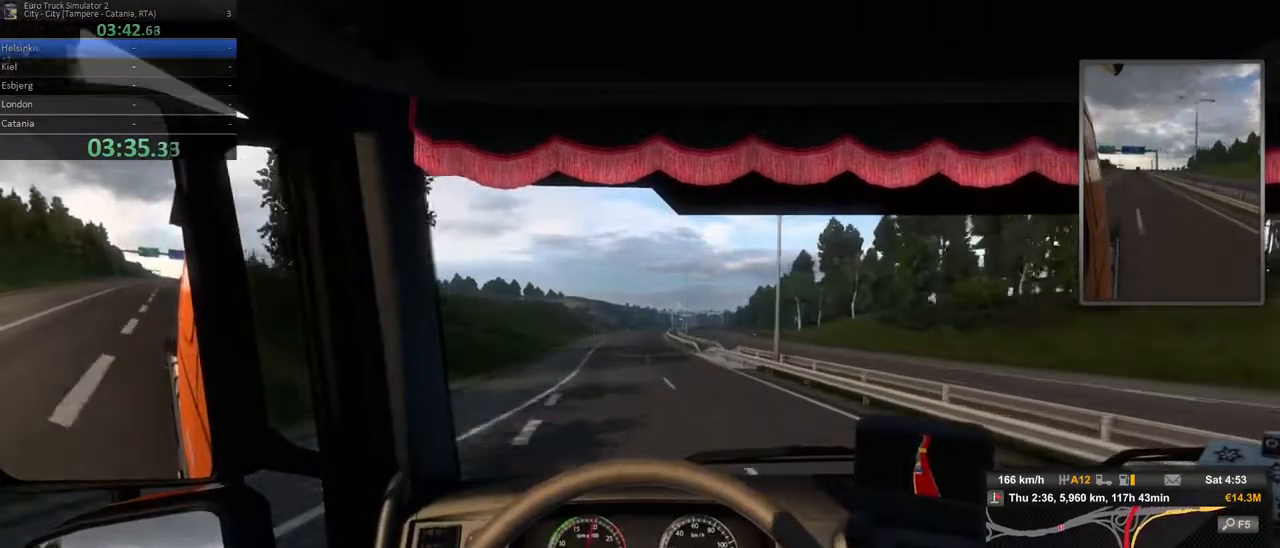
{"dt_ms": 500, "buttons": [], "left_stick": "center", "right_stick": "center", "events": []}
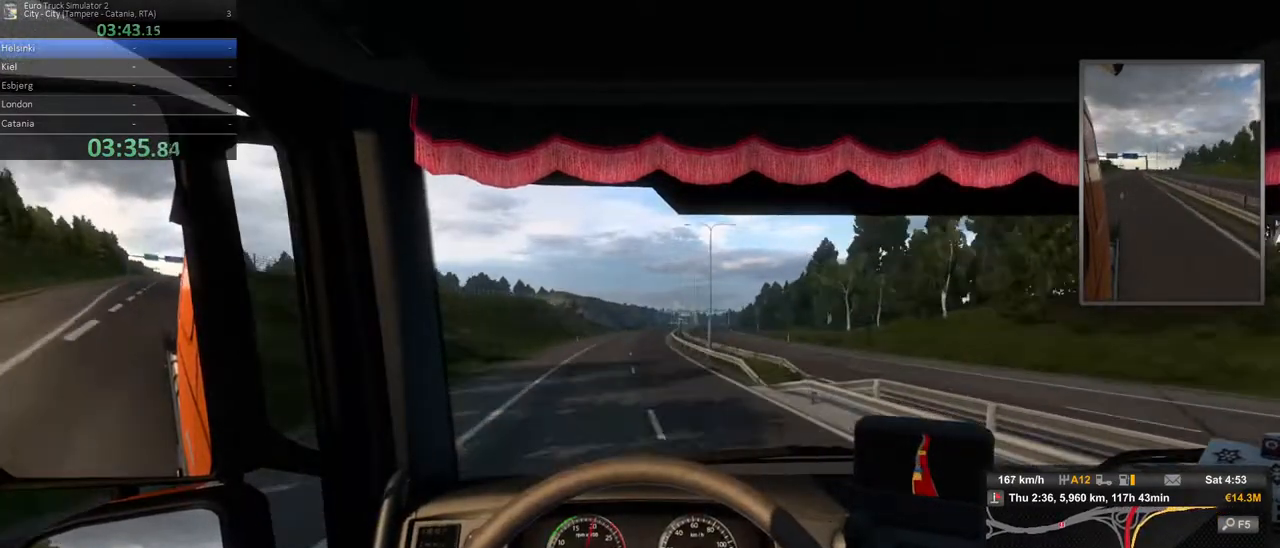
{"dt_ms": 500, "buttons": [], "left_stick": "center", "right_stick": "center", "events": [[33, "left_stick", "right"], [200, "left_stick", "center"]]}